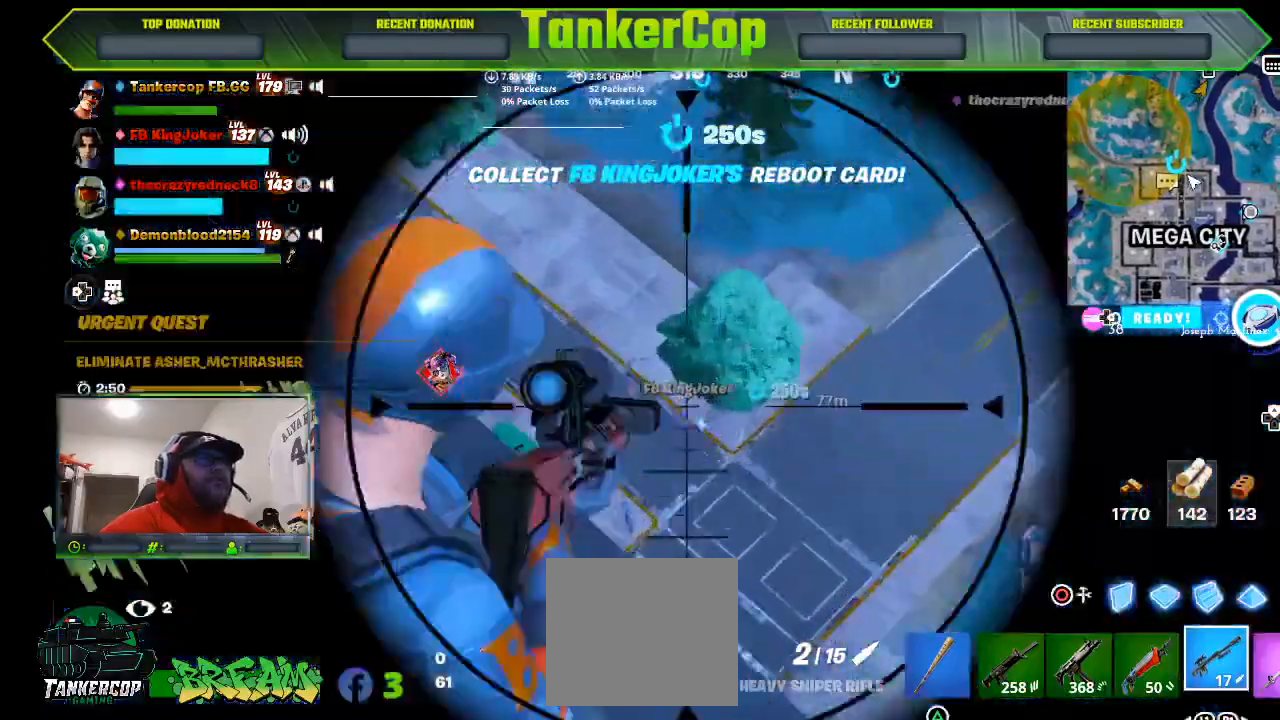
Gameplay with a controller (PlayStation layout); each line is a JSON object with the inputs held at the frame after it. "events" lists button and stick changes between this image and that frame as [ms after this image, input, new state], when the widget could be followed in between.
{"buttons": ["L2"], "left_stick": "center", "right_stick": "center", "events": []}
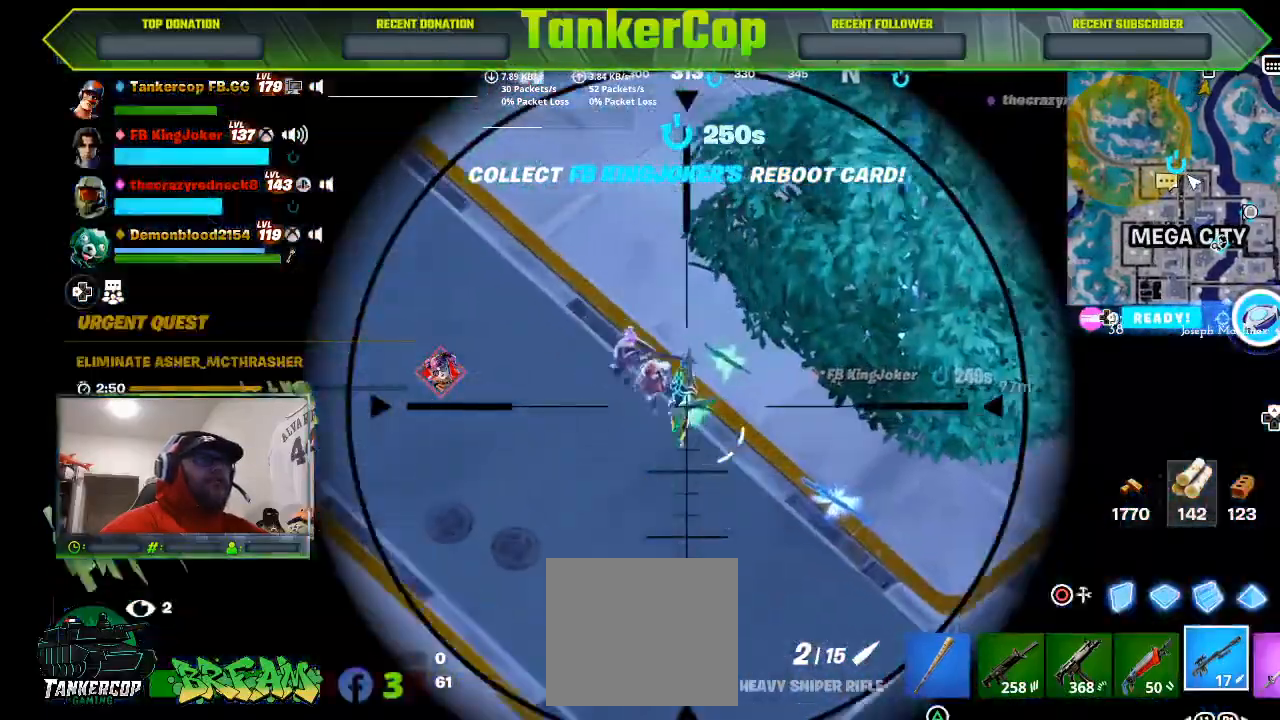
{"buttons": ["L2"], "left_stick": "center", "right_stick": "center", "events": []}
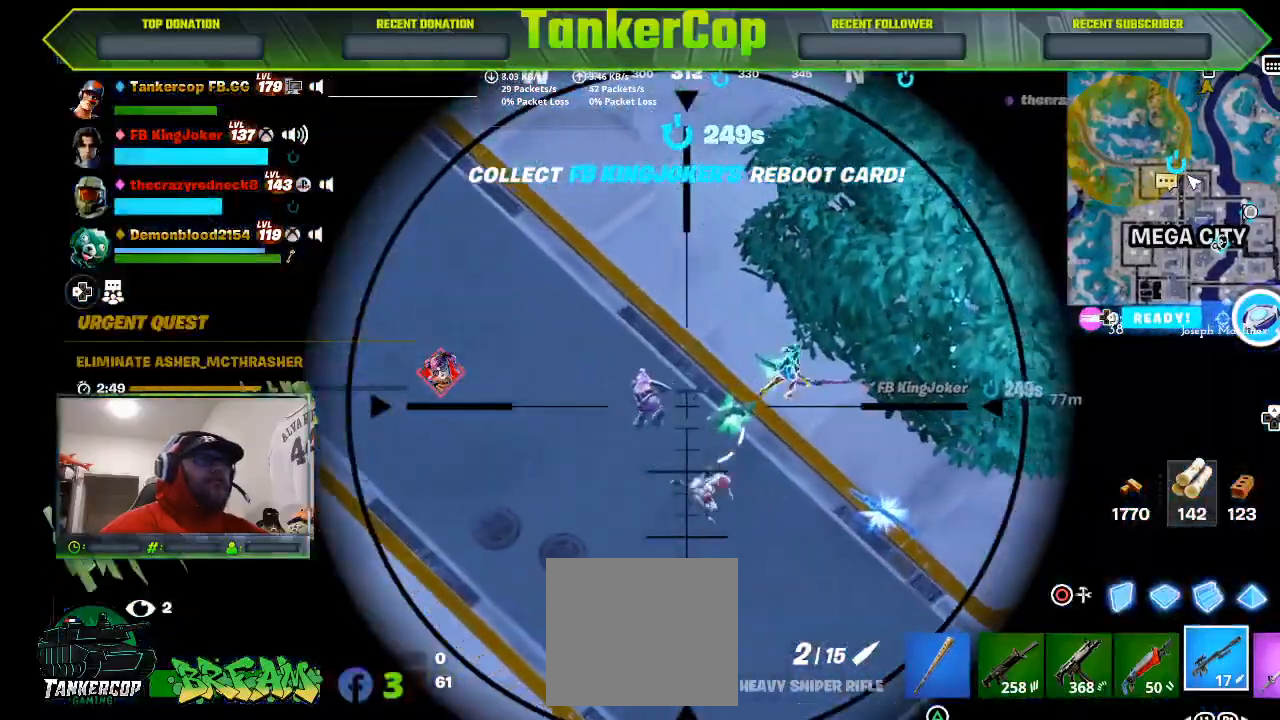
{"buttons": ["L2"], "left_stick": "center", "right_stick": "left", "events": [[167, "right_stick", "left"]]}
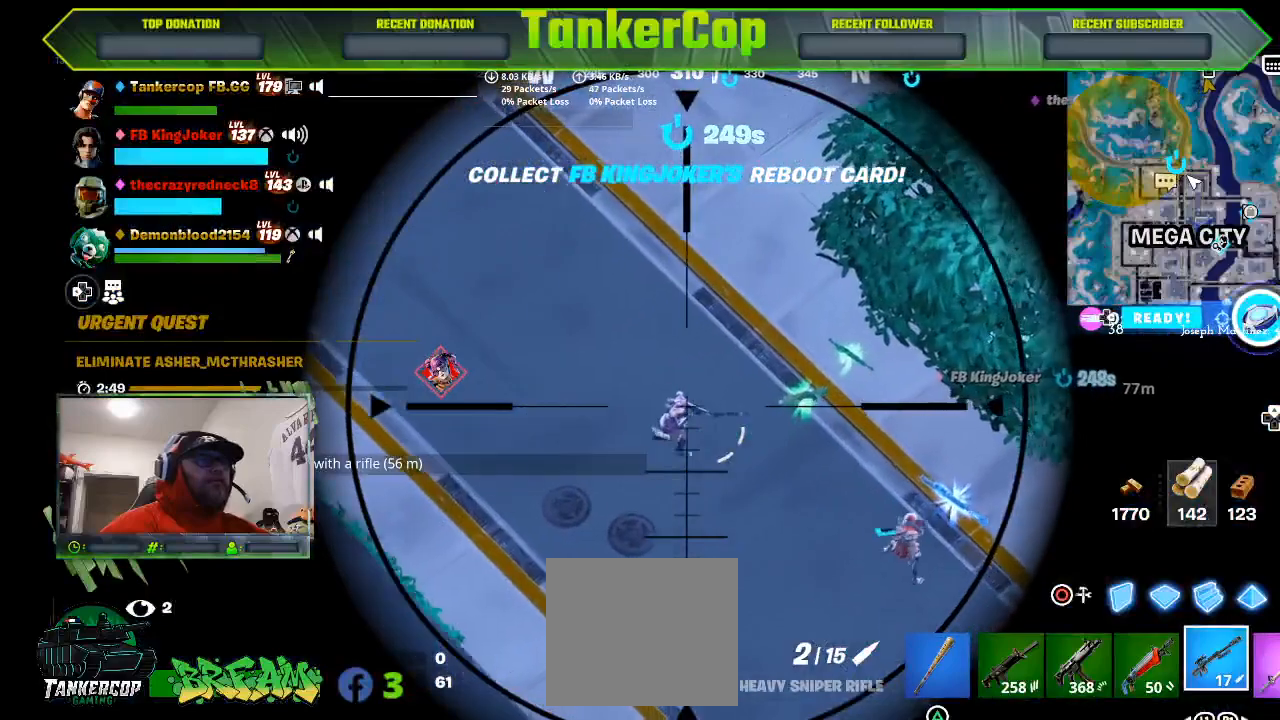
{"buttons": ["L2"], "left_stick": "center", "right_stick": "right", "events": [[233, "right_stick", "center"], [300, "right_stick", "right"]]}
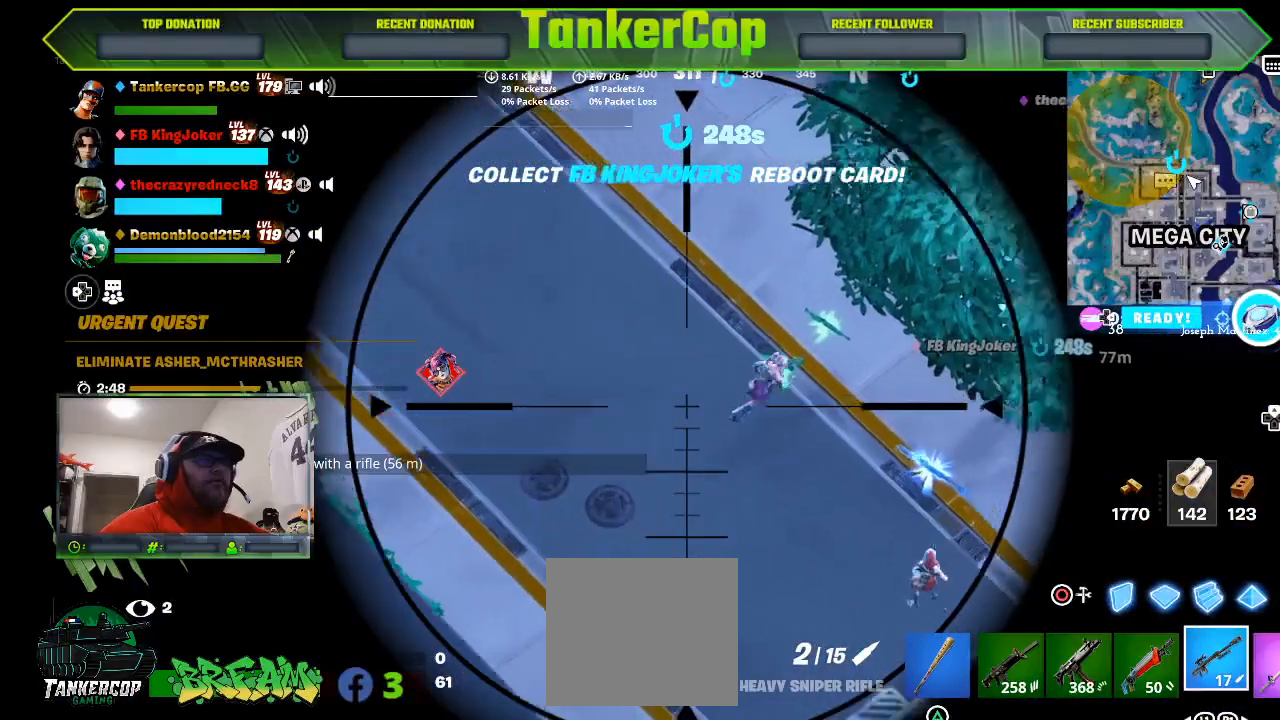
{"buttons": ["L2"], "left_stick": "center", "right_stick": "right", "events": []}
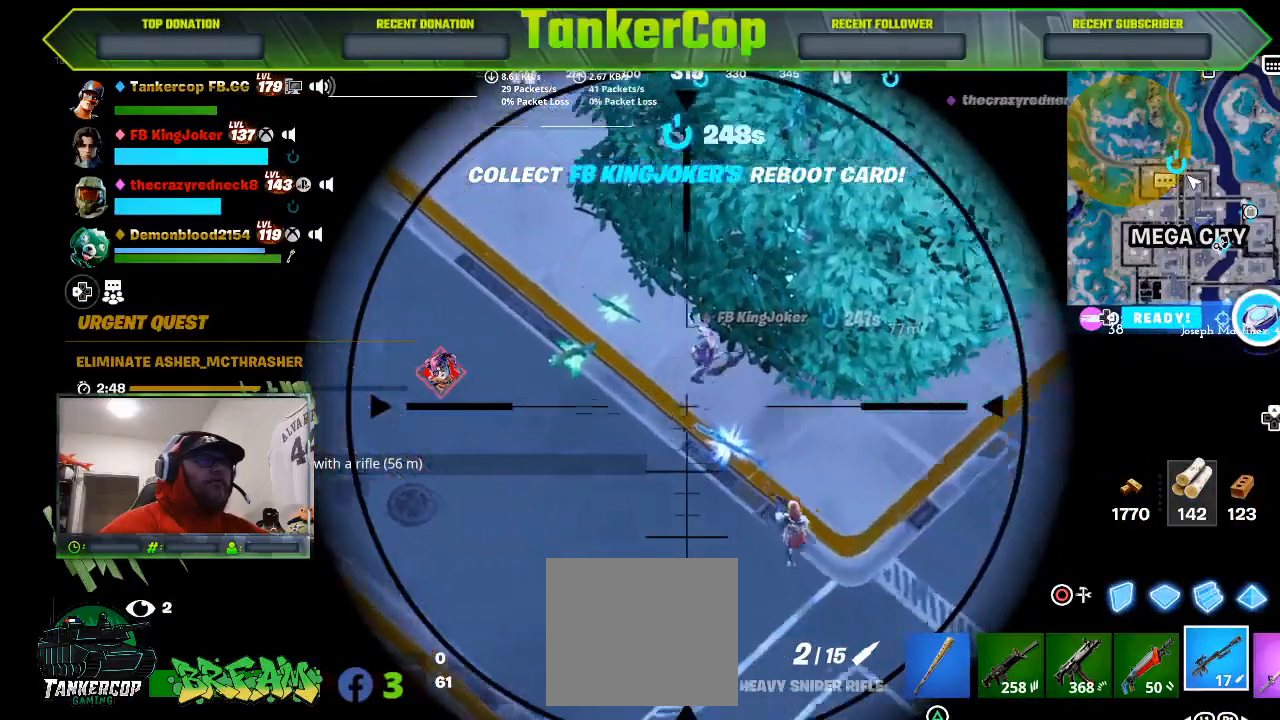
{"buttons": ["L2"], "left_stick": "center", "right_stick": "center", "events": [[267, "right_stick", "center"]]}
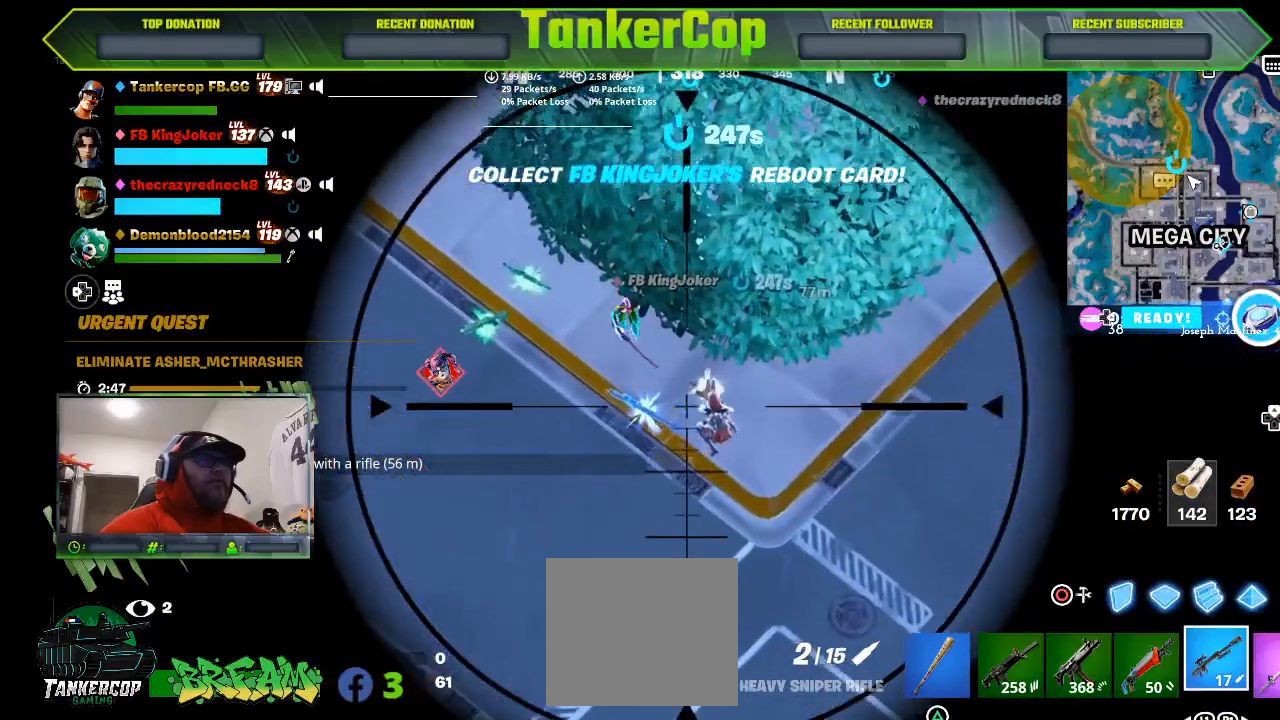
{"buttons": ["L2"], "left_stick": "center", "right_stick": "center", "events": []}
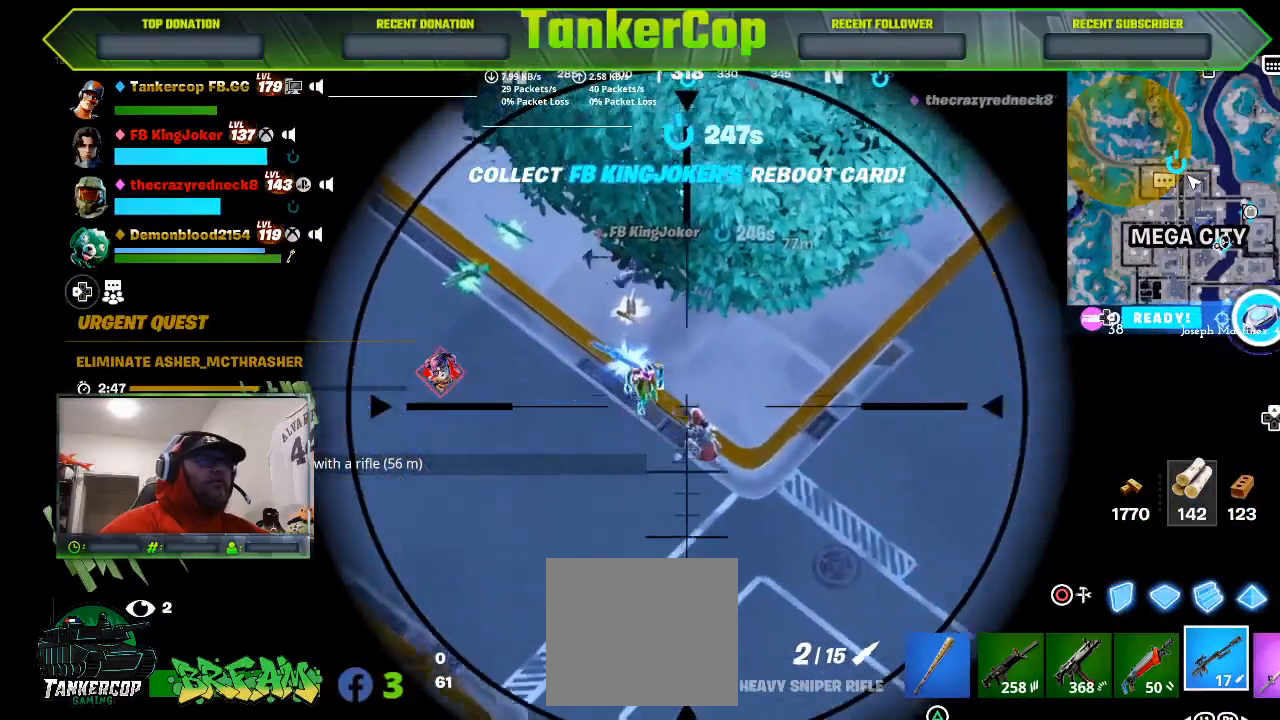
{"buttons": ["L2"], "left_stick": "center", "right_stick": "right", "events": [[300, "right_stick", "right"]]}
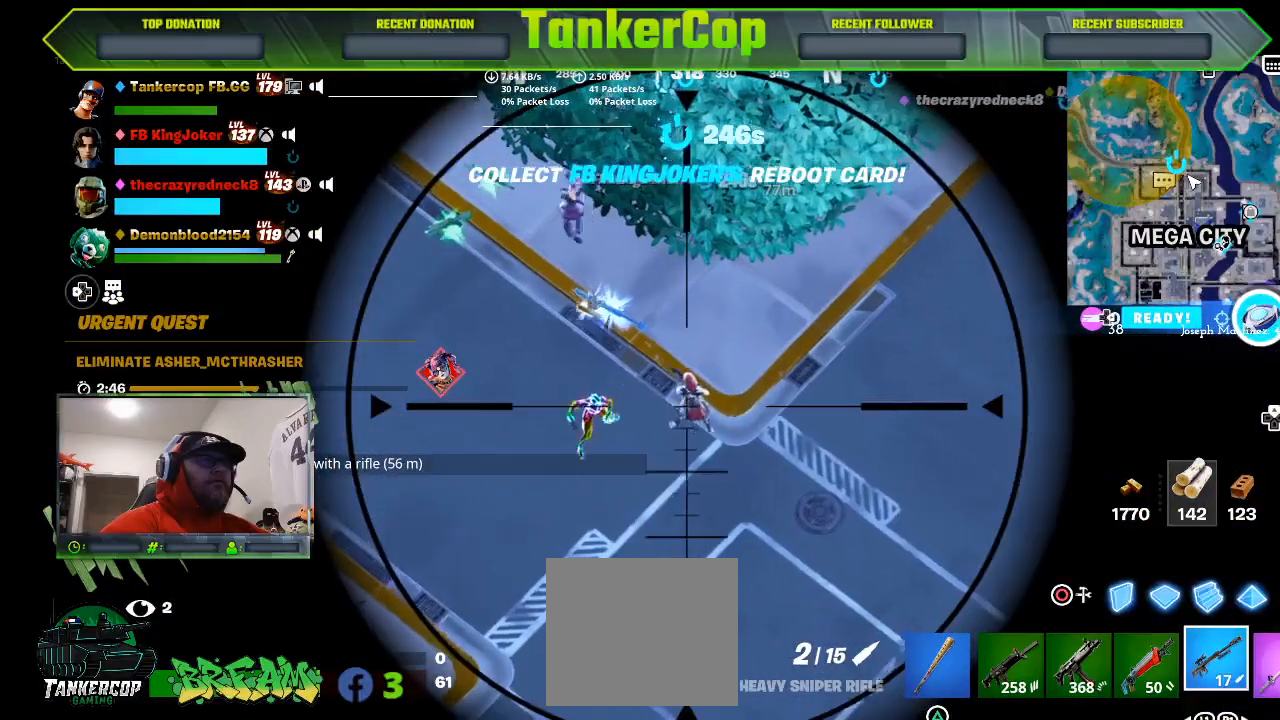
{"buttons": ["L2"], "left_stick": "center", "right_stick": "right", "events": []}
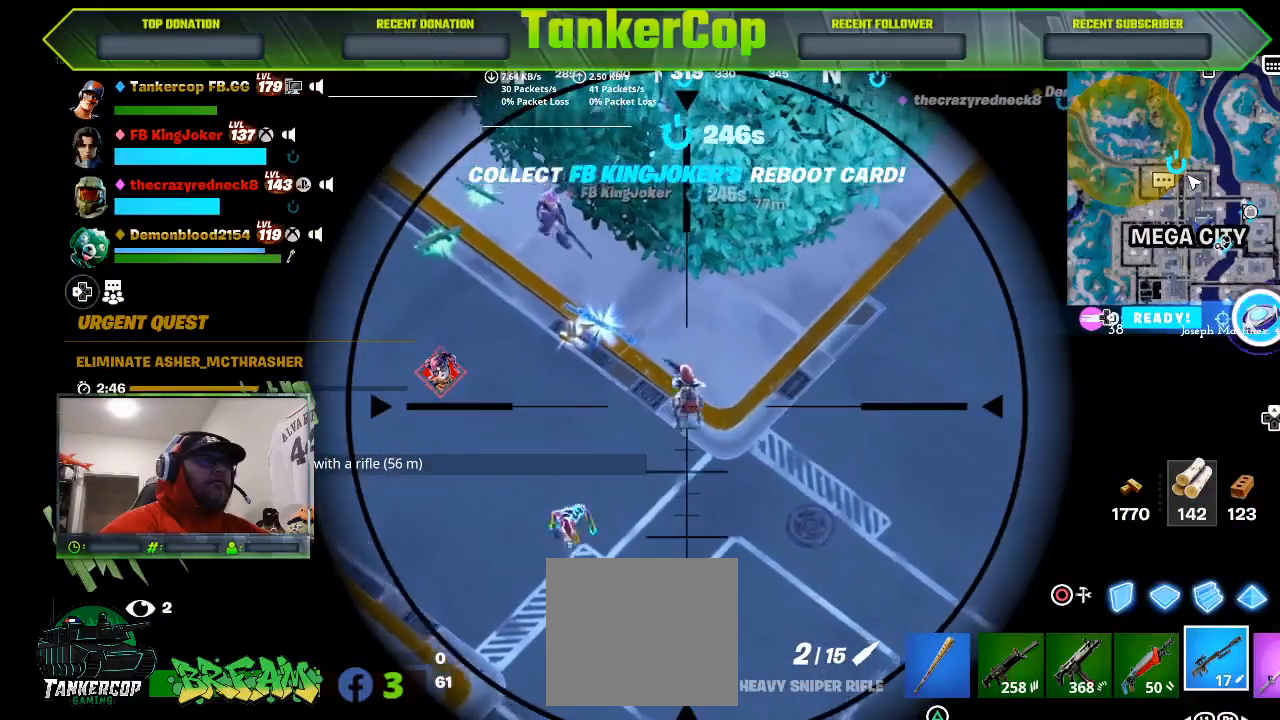
{"buttons": ["L2"], "left_stick": "center", "right_stick": "up-right", "events": [[200, "right_stick", "up-right"]]}
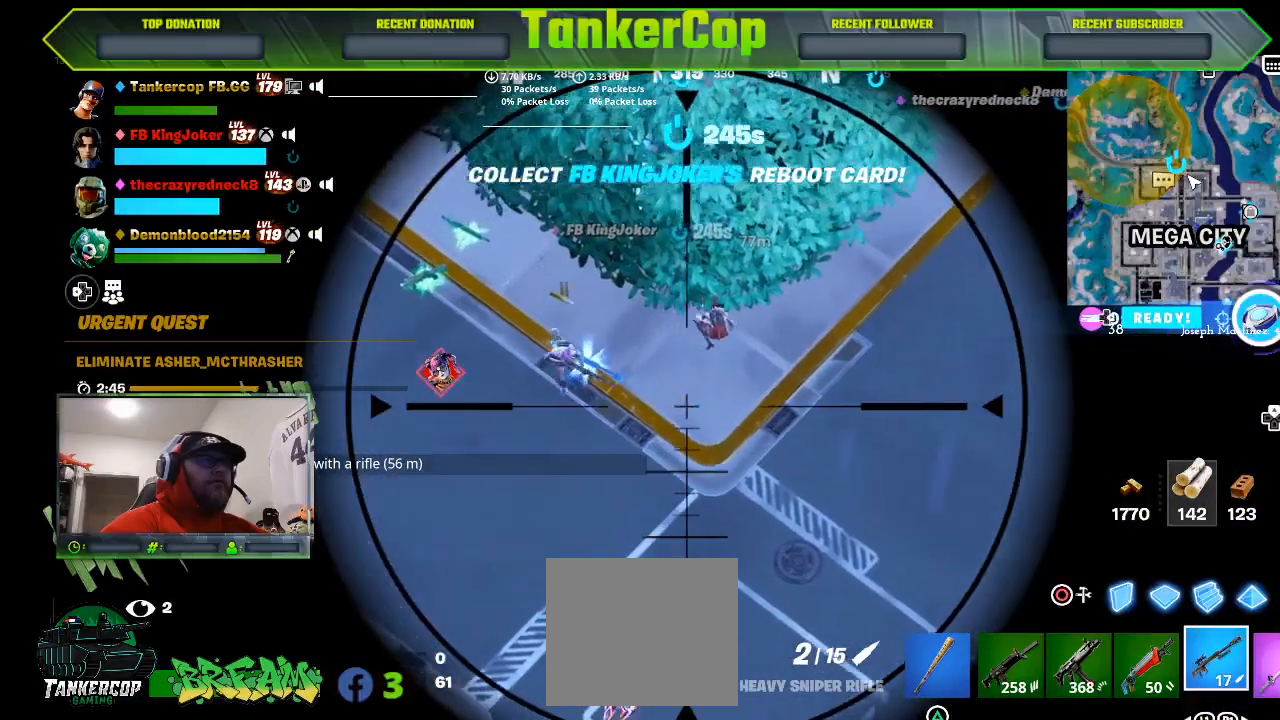
{"buttons": ["L2"], "left_stick": "center", "right_stick": "up-right"}
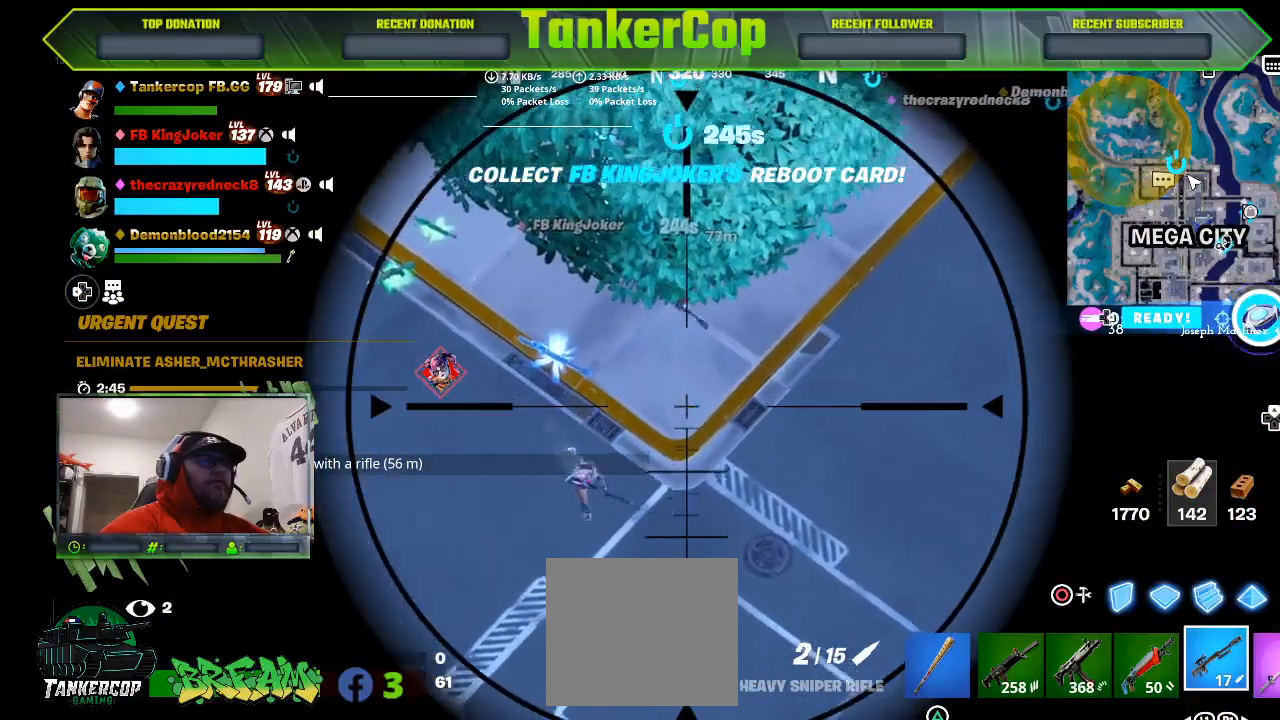
{"buttons": ["L2"], "left_stick": "center", "right_stick": "center", "events": [[100, "right_stick", "center"]]}
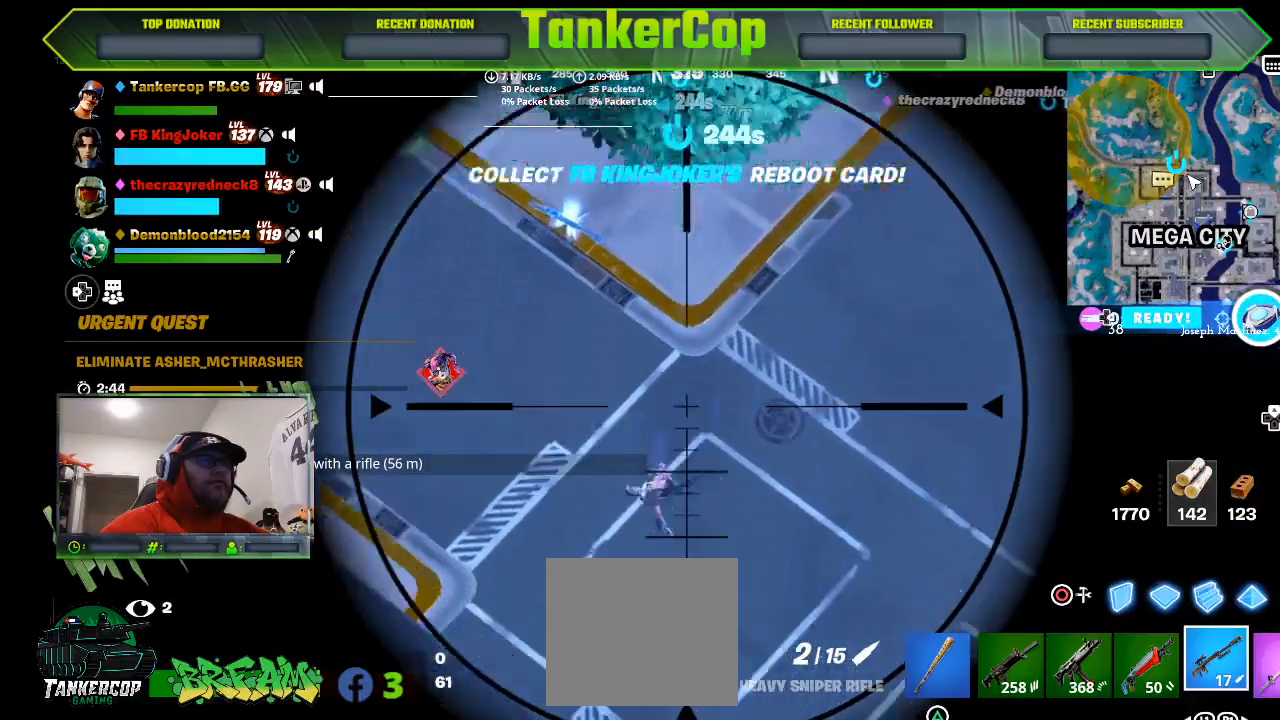
{"buttons": ["L2"], "left_stick": "center", "right_stick": "right", "events": [[333, "right_stick", "down"], [400, "right_stick", "down-right"], [500, "right_stick", "right"]]}
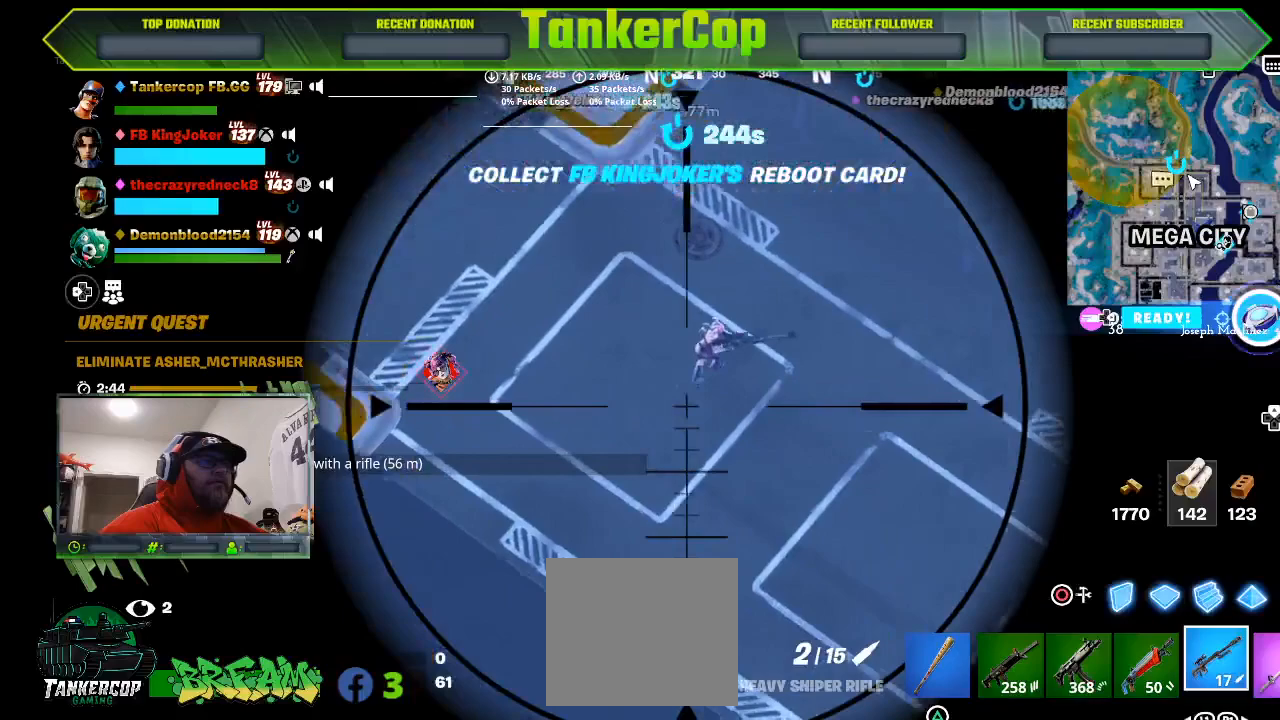
{"buttons": ["L2"], "left_stick": "center", "right_stick": "up-left", "events": [[333, "right_stick", "up"], [400, "right_stick", "up-left"]]}
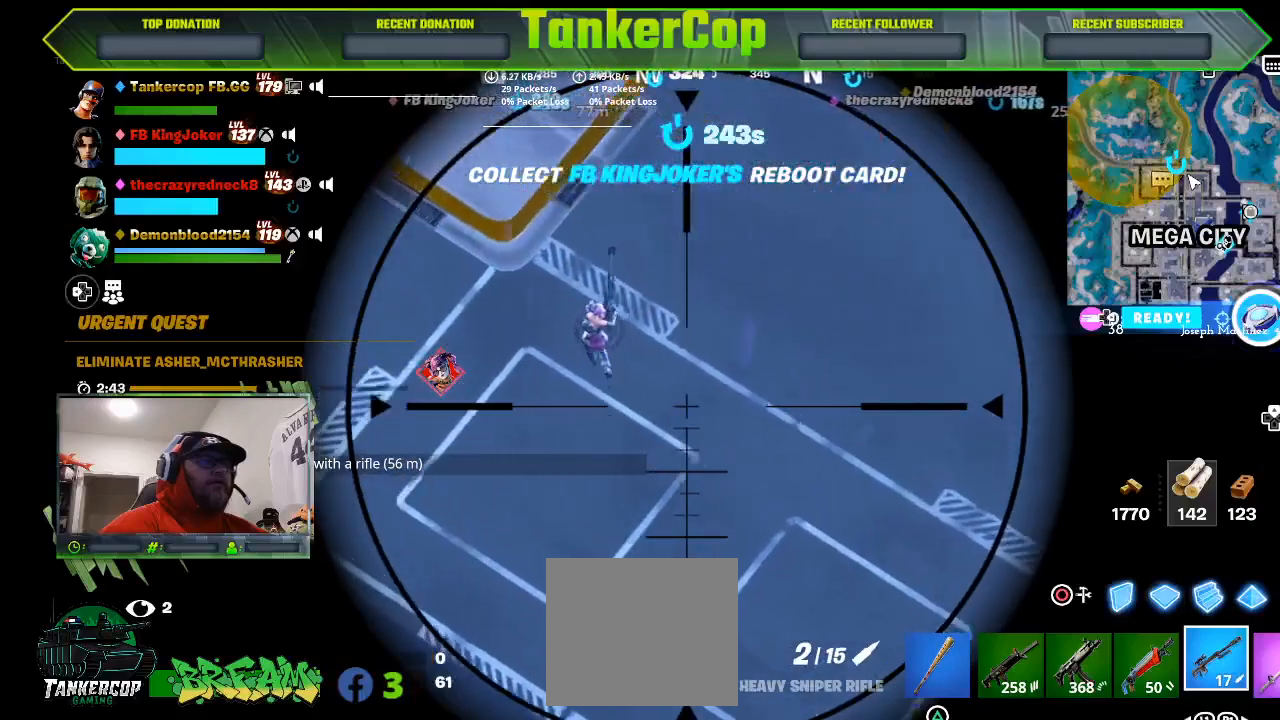
{"buttons": ["L2"], "left_stick": "center", "right_stick": "up-left", "events": []}
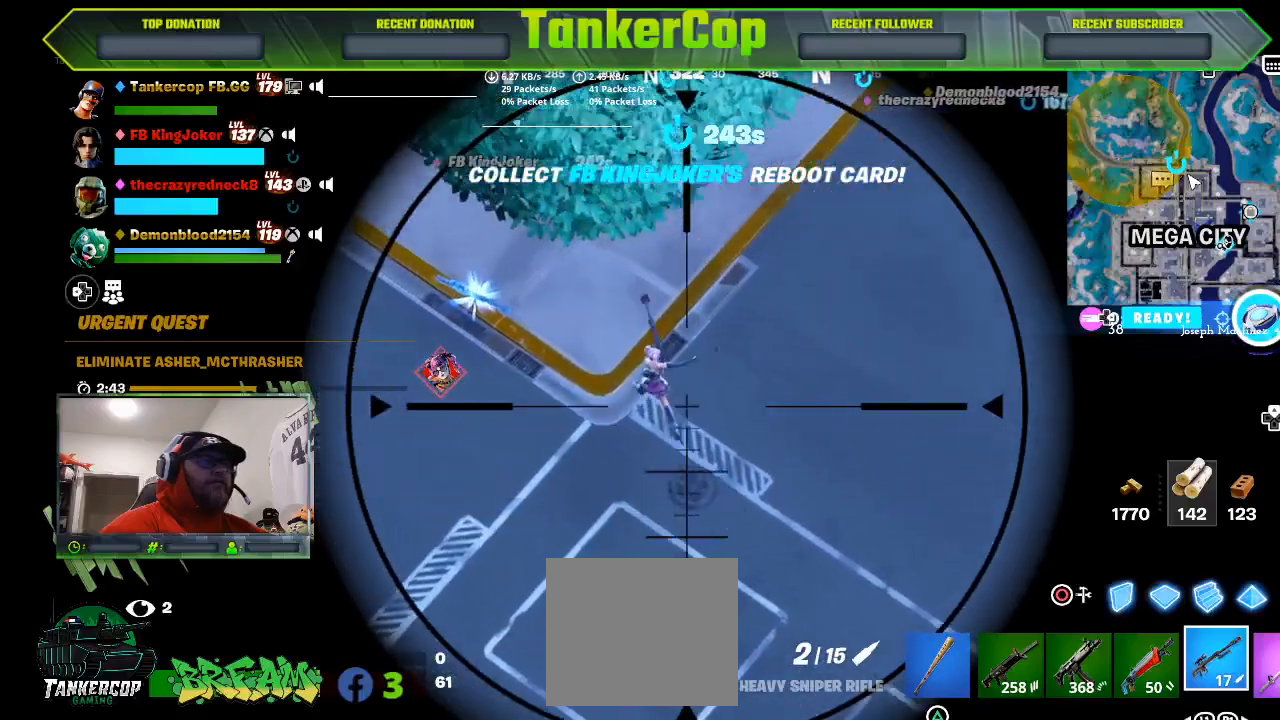
{"buttons": ["L2"], "left_stick": "center", "right_stick": "left", "events": [[367, "right_stick", "left"]]}